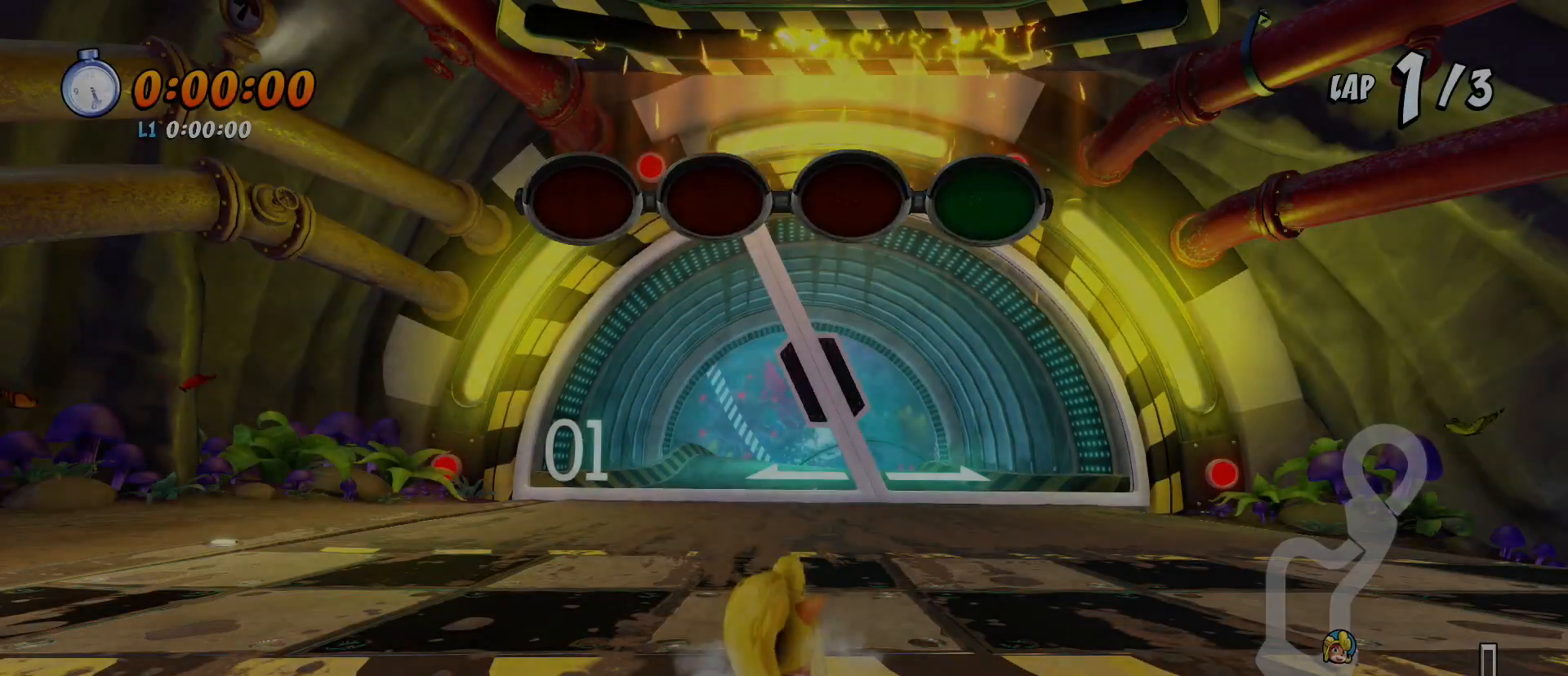
Gameplay with a controller (PlayStation layout); each line is a JSON object with the inputs held at the frame after it. "events" lists button and stick changes between this image and that frame as [ms after this image, input, new state], when the widget could be followed in between. Not read: right_stick.
{"buttons": [], "left_stick": "center", "events": [[300, "L1", "down"], [300, "L2", "down"], [433, "L1", "up"], [467, "L2", "up"]]}
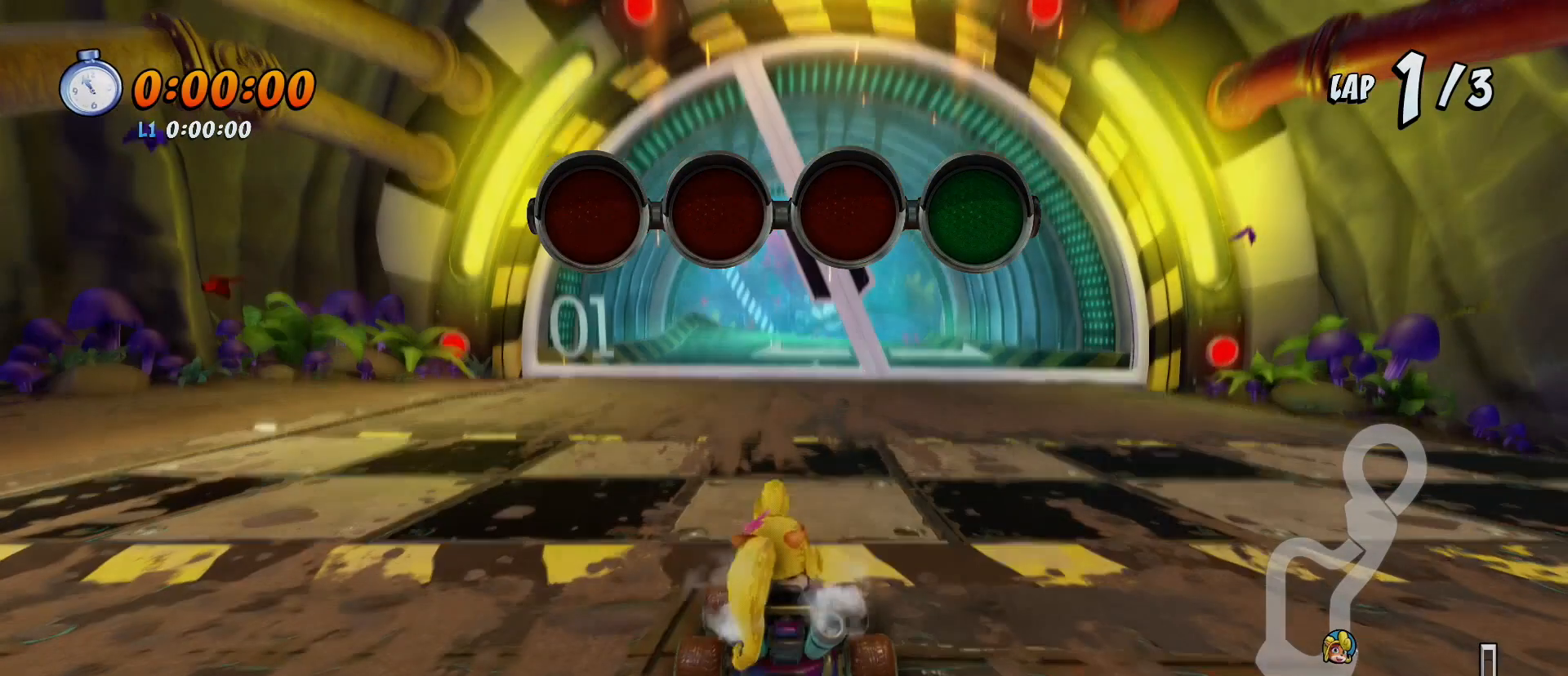
{"buttons": ["R2"], "left_stick": "center", "events": [[200, "R2", "down"]]}
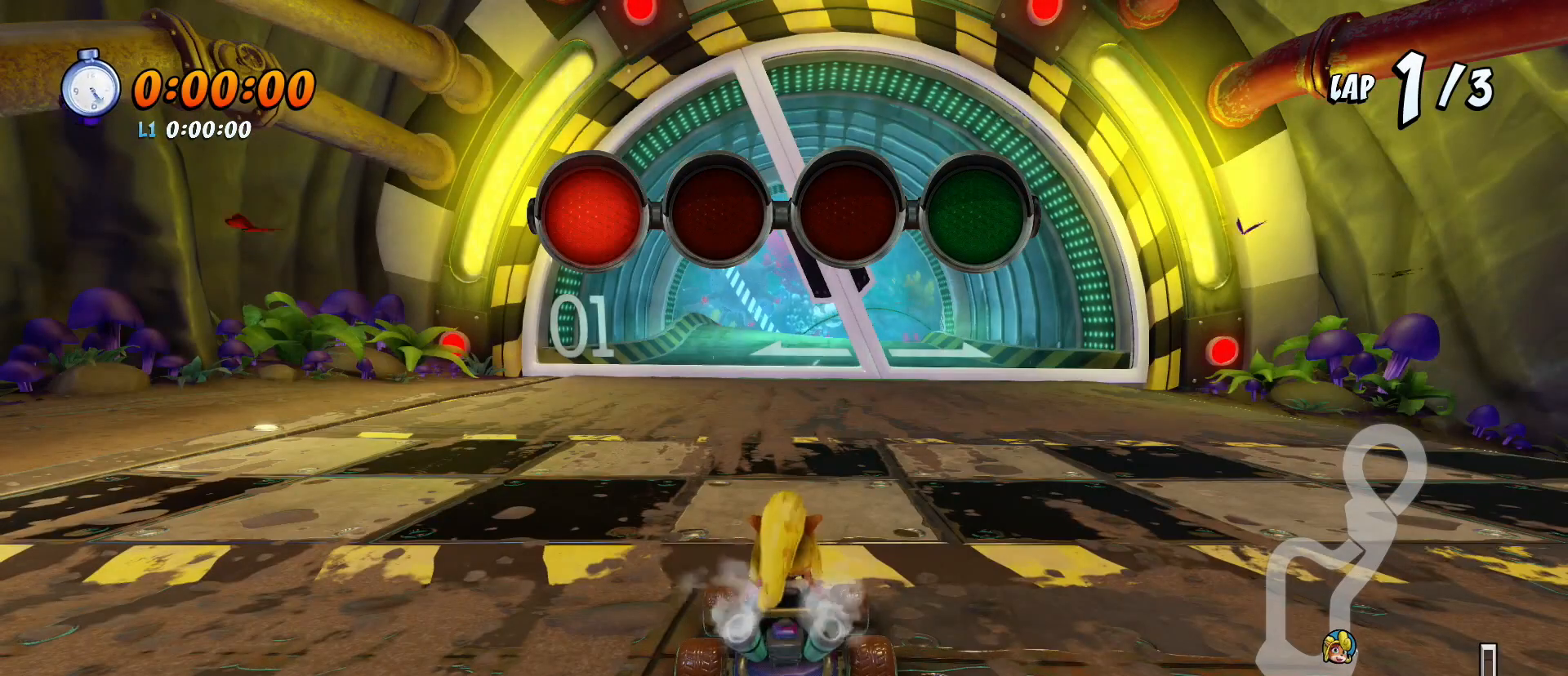
{"buttons": ["R2"], "left_stick": "center", "events": [[300, "CROSS", "down"], [467, "CROSS", "up"]]}
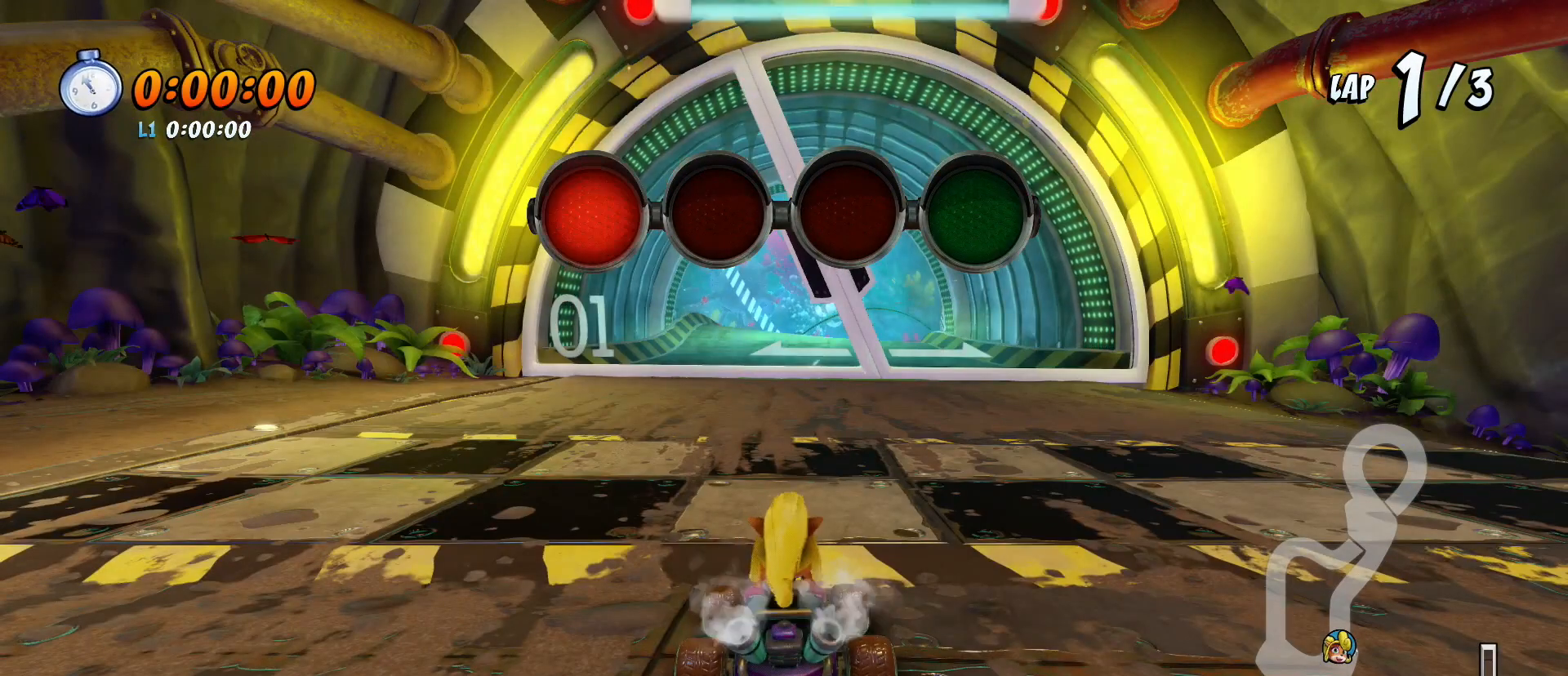
{"buttons": ["CROSS", "R2"], "left_stick": "center", "events": [[133, "CROSS", "down"], [300, "CROSS", "up"], [467, "CROSS", "down"]]}
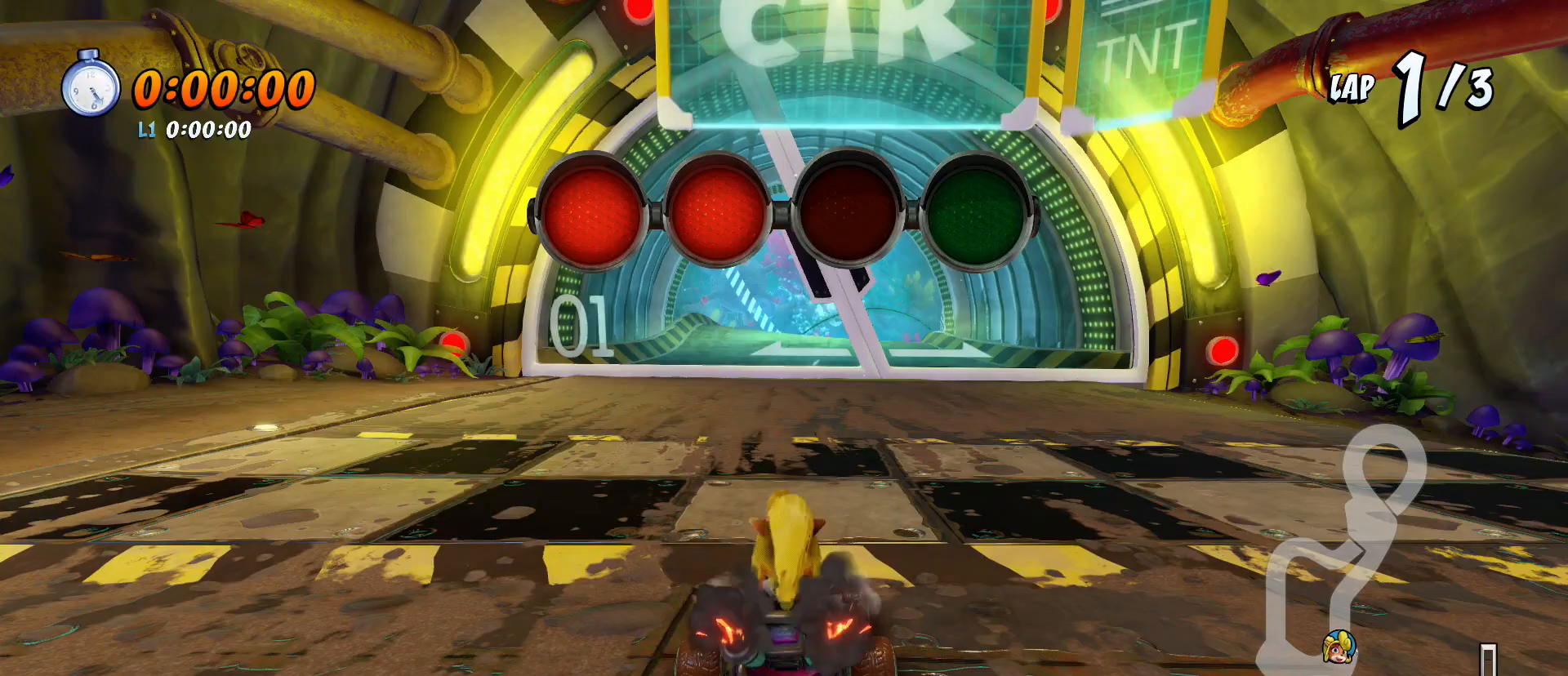
{"buttons": ["CROSS", "R2"], "left_stick": "center", "events": [[167, "CROSS", "up"], [300, "CROSS", "down"]]}
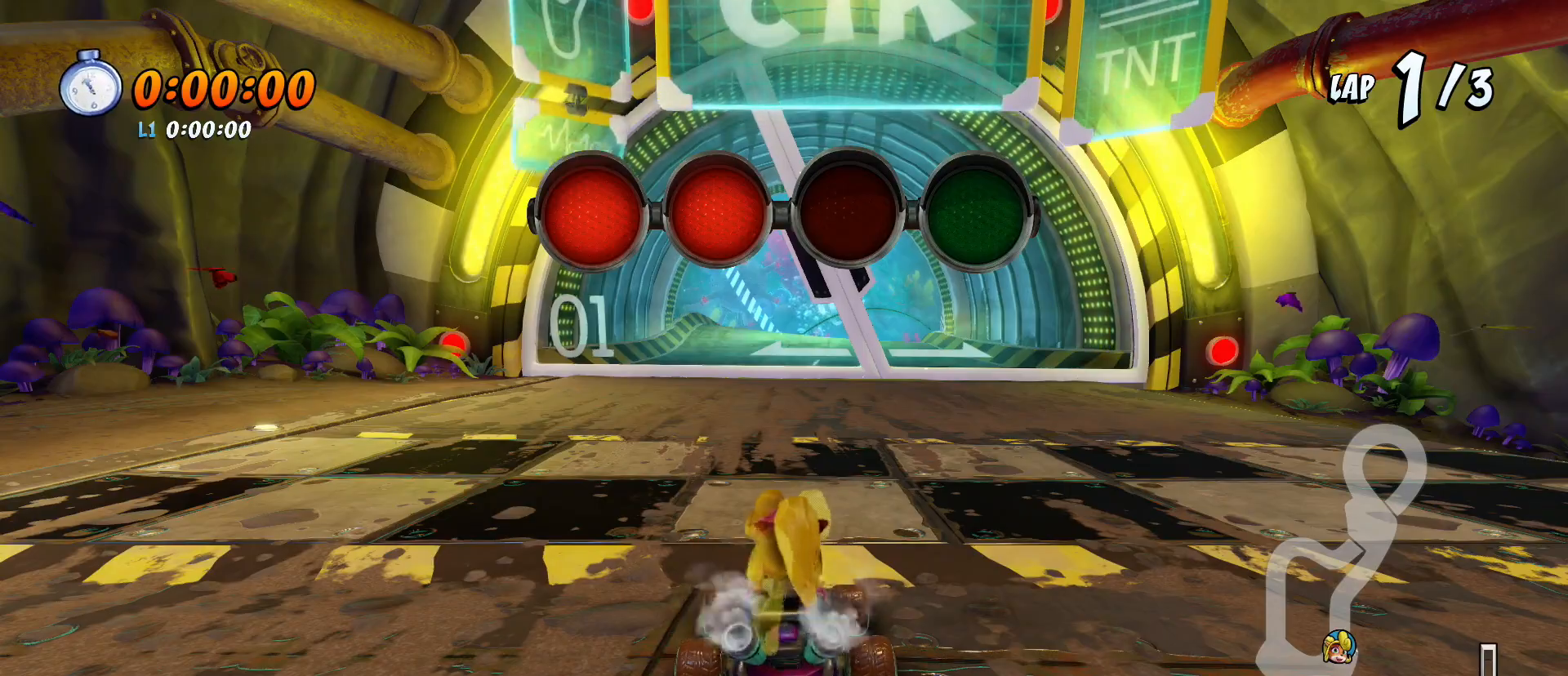
{"buttons": ["R2"], "left_stick": "center", "events": [[33, "CROSS", "up"], [233, "CROSS", "down"], [400, "CROSS", "up"]]}
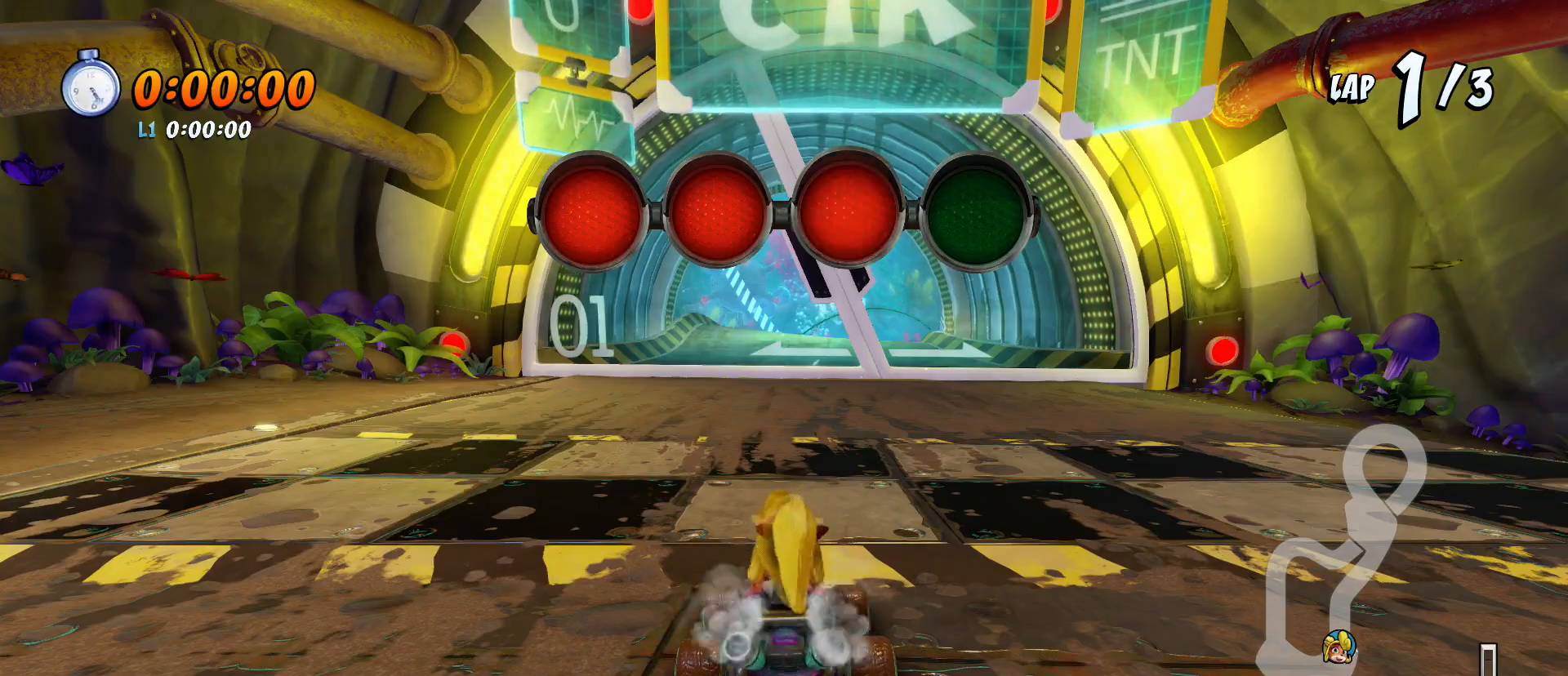
{"buttons": ["CROSS", "R2"], "left_stick": "center", "events": [[167, "CROSS", "down"]]}
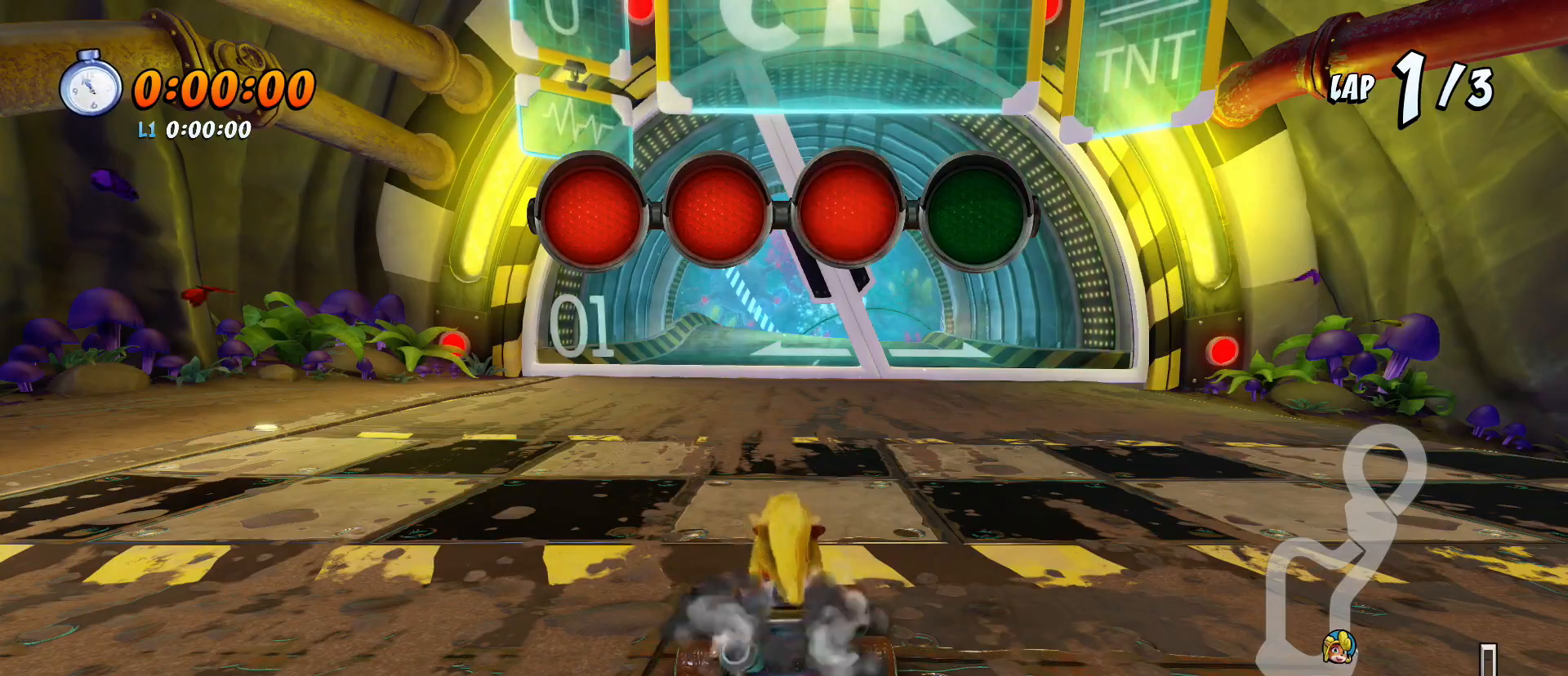
{"buttons": ["CROSS", "R2"], "left_stick": "center", "events": []}
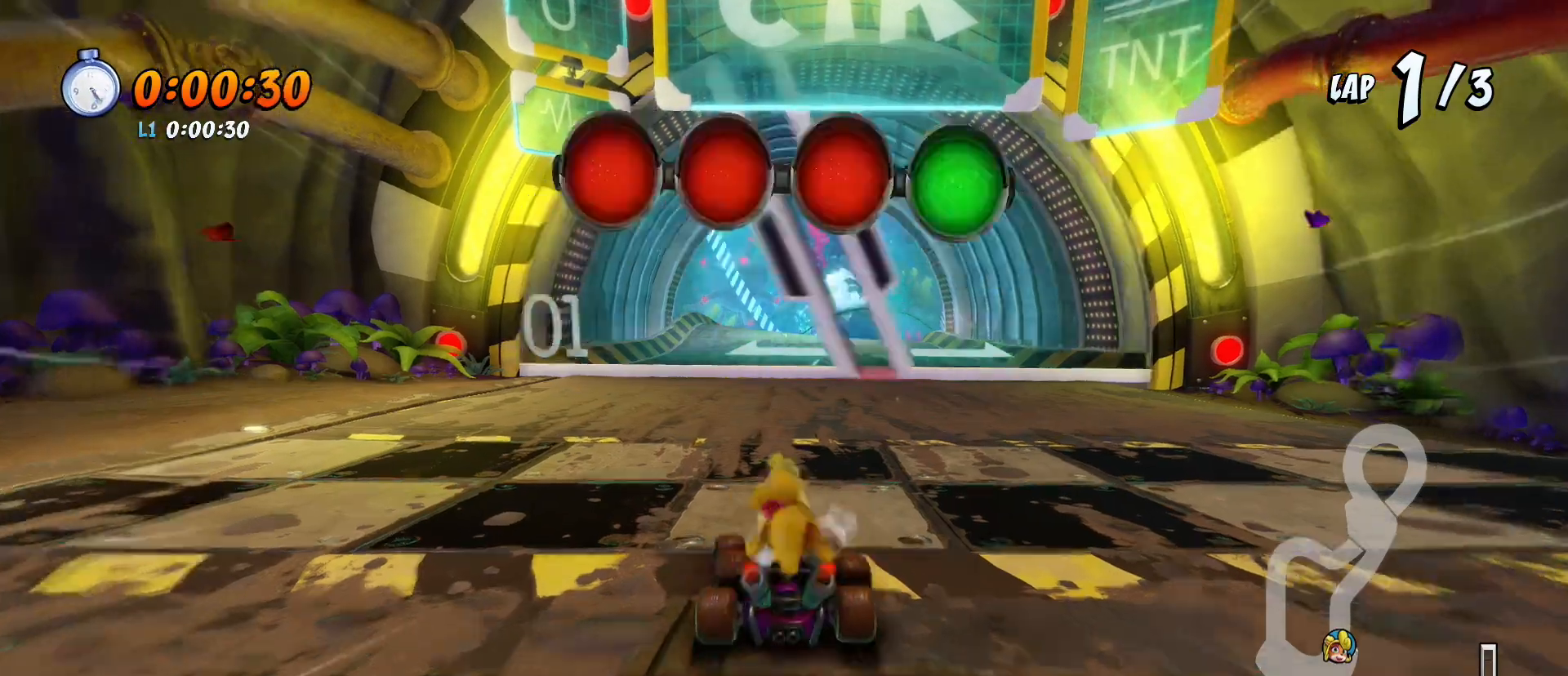
{"buttons": ["CROSS", "R1", "R2", "DPAD_DOWN"], "left_stick": "center", "events": [[33, "DPAD_LEFT", "down"], [33, "R1", "down"], [67, "DPAD_LEFT", "up"], [133, "R1", "up"], [233, "R1", "down"], [400, "DPAD_DOWN", "down"]]}
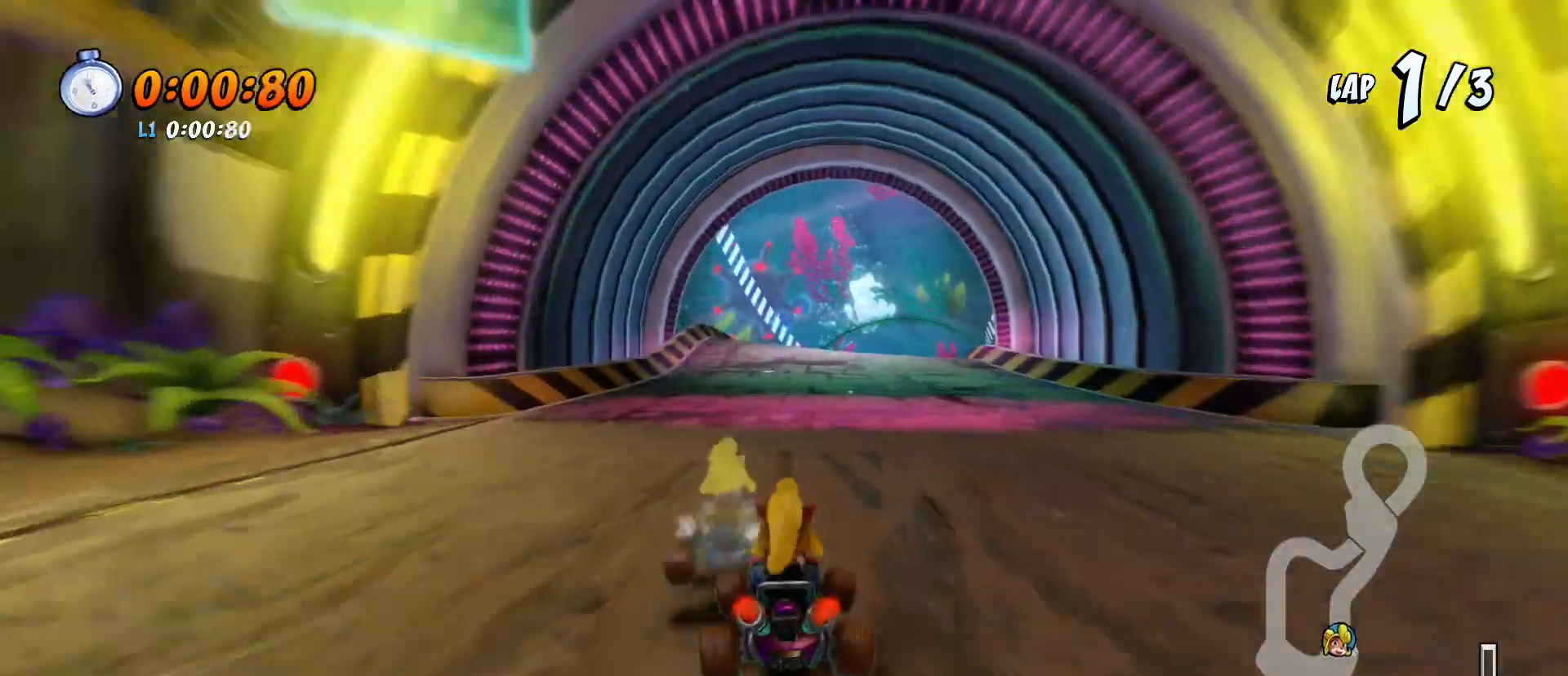
{"buttons": ["CROSS", "R1", "R2", "DPAD_LEFT"], "left_stick": "center", "events": [[67, "DPAD_DOWN", "up"], [67, "DPAD_LEFT", "down"]]}
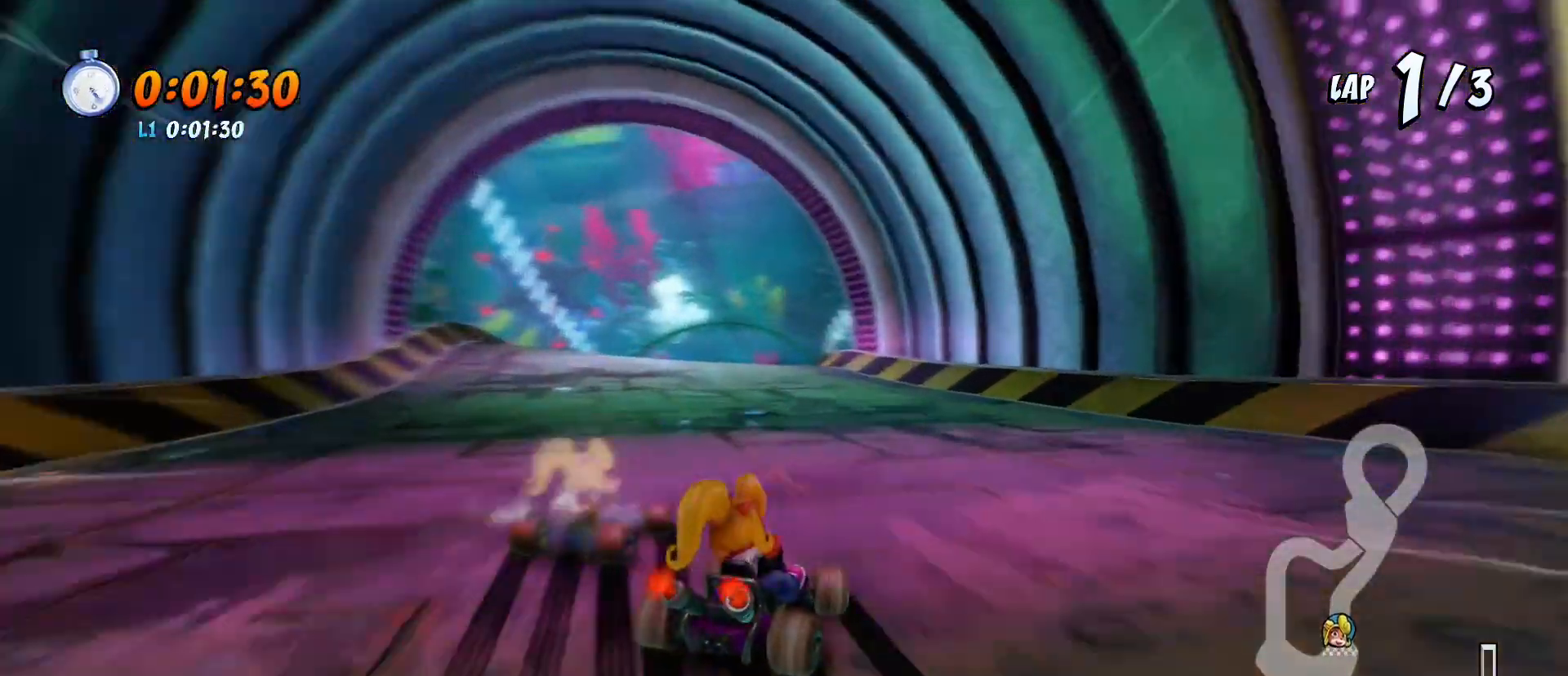
{"buttons": ["CROSS", "R1", "R2", "DPAD_LEFT"], "left_stick": "center", "events": [[333, "L1", "down"], [467, "L1", "up"]]}
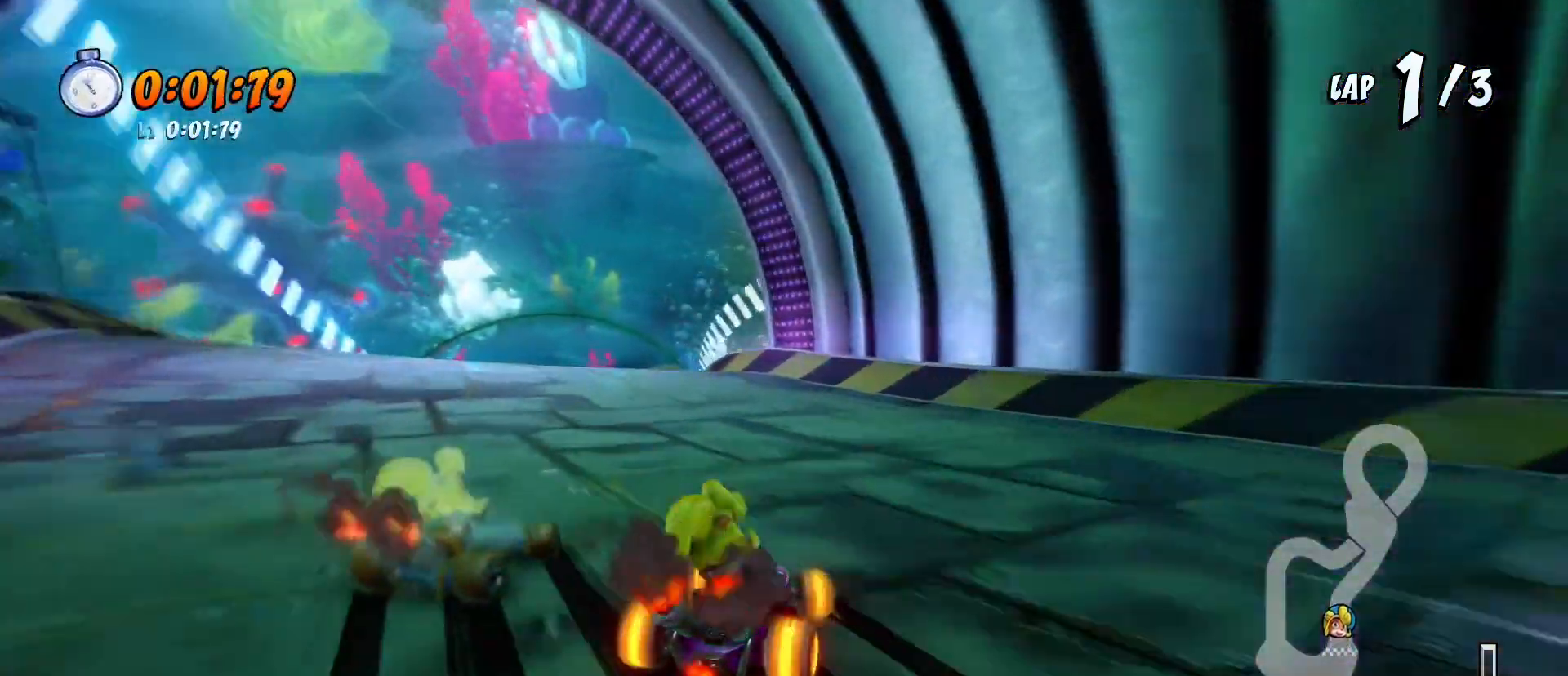
{"buttons": ["CROSS", "R1", "R2", "DPAD_LEFT"], "left_stick": "center", "events": []}
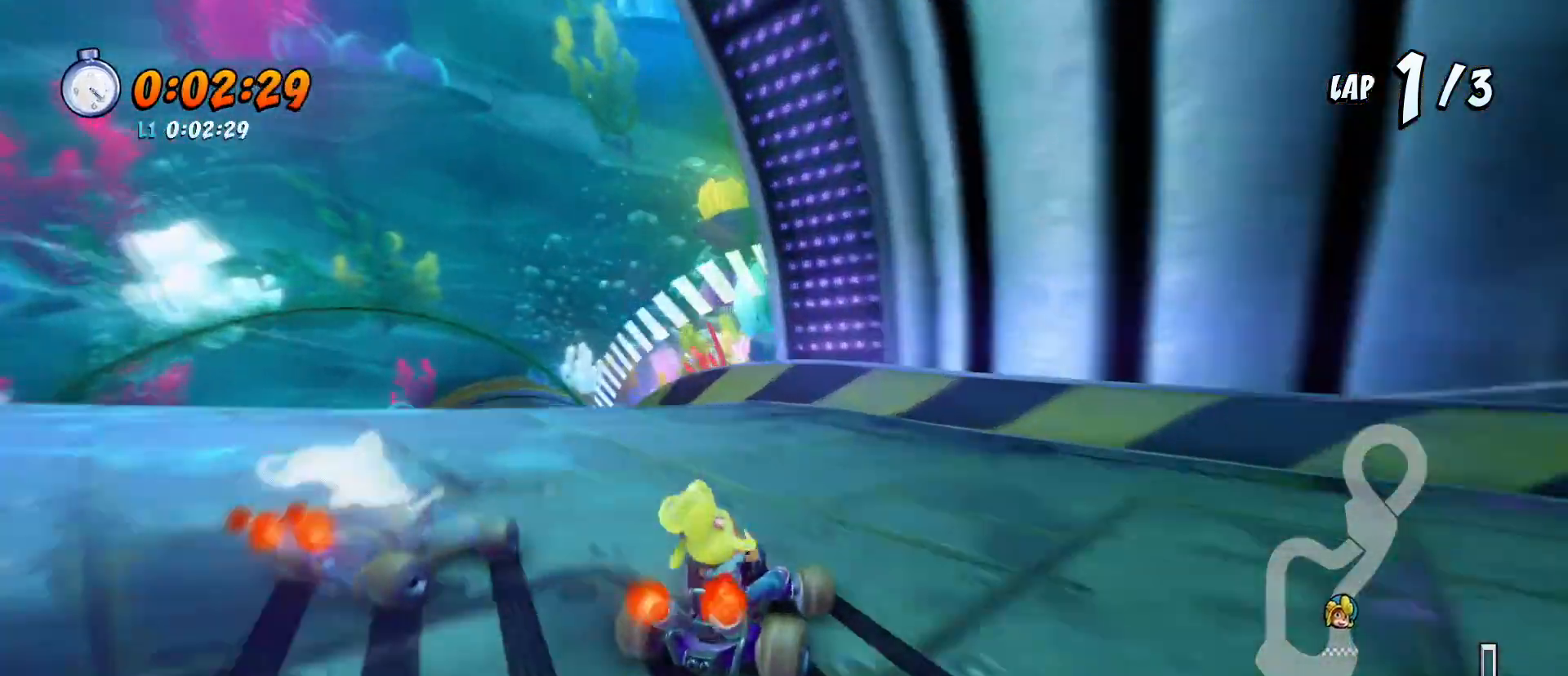
{"buttons": ["CROSS", "R1", "R2", "DPAD_LEFT"], "left_stick": "center", "events": [[233, "L1", "down"], [367, "L1", "up"]]}
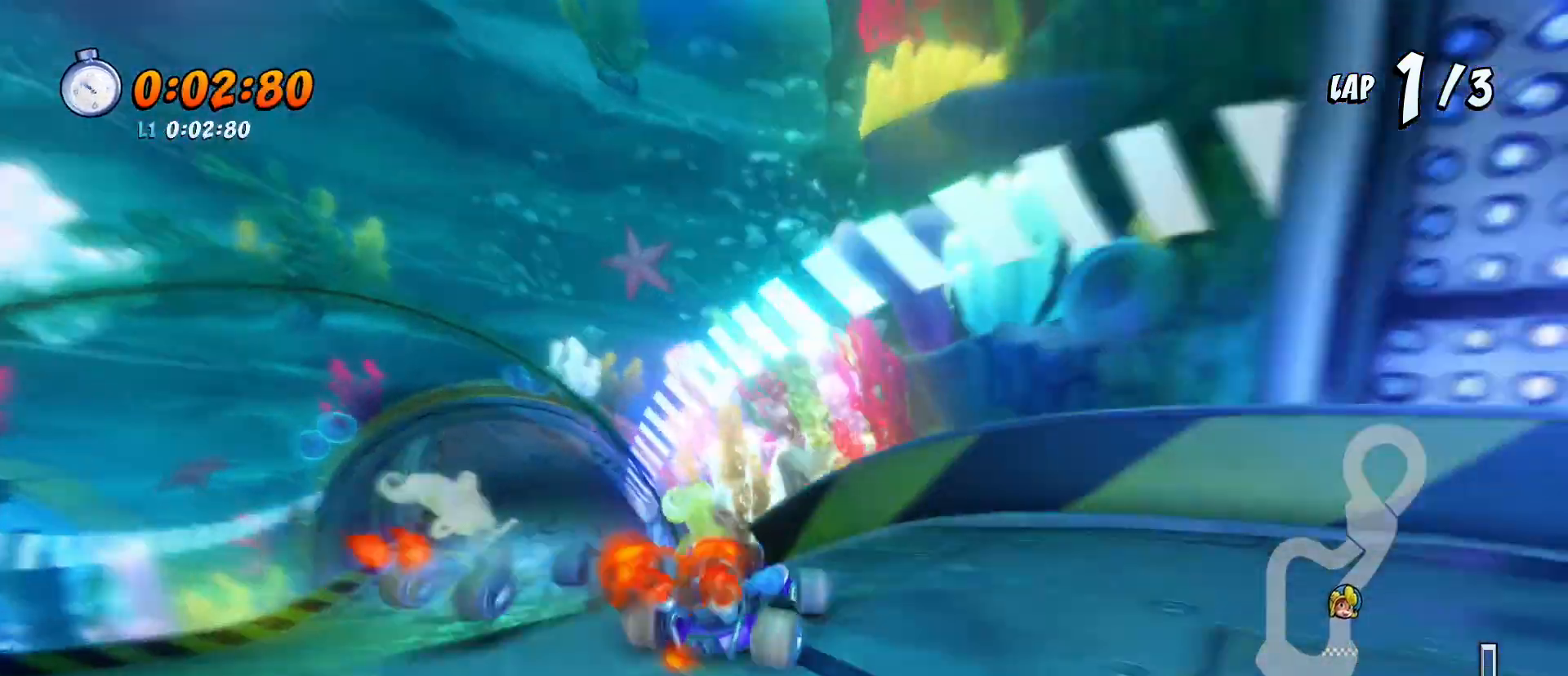
{"buttons": ["CROSS", "SQUARE", "R2", "DPAD_LEFT"], "left_stick": "center", "events": [[167, "DPAD_LEFT", "up"], [333, "DPAD_LEFT", "down"], [367, "R1", "up"], [367, "SQUARE", "down"]]}
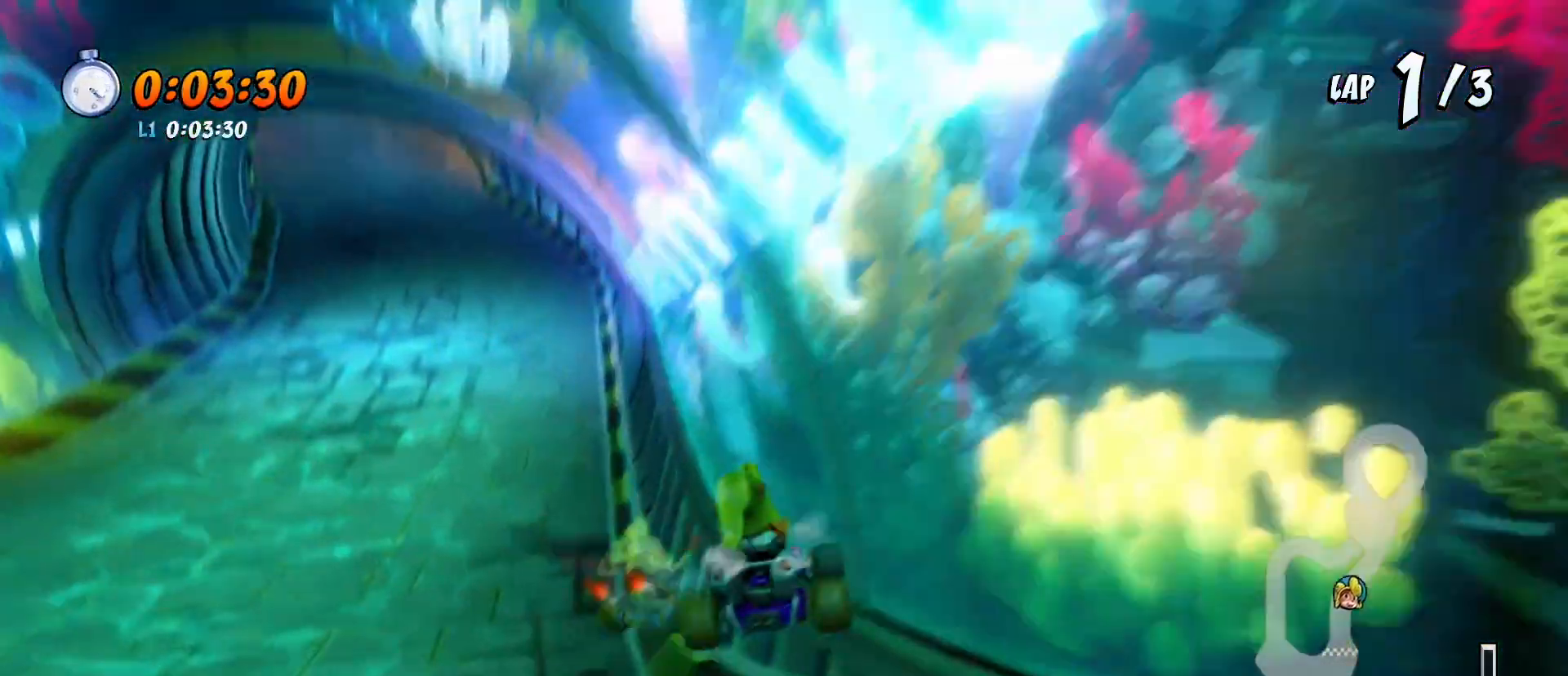
{"buttons": ["CROSS", "SQUARE", "R2", "DPAD_DOWN"], "left_stick": "center", "events": [[367, "DPAD_DOWN", "down"], [500, "DPAD_LEFT", "up"]]}
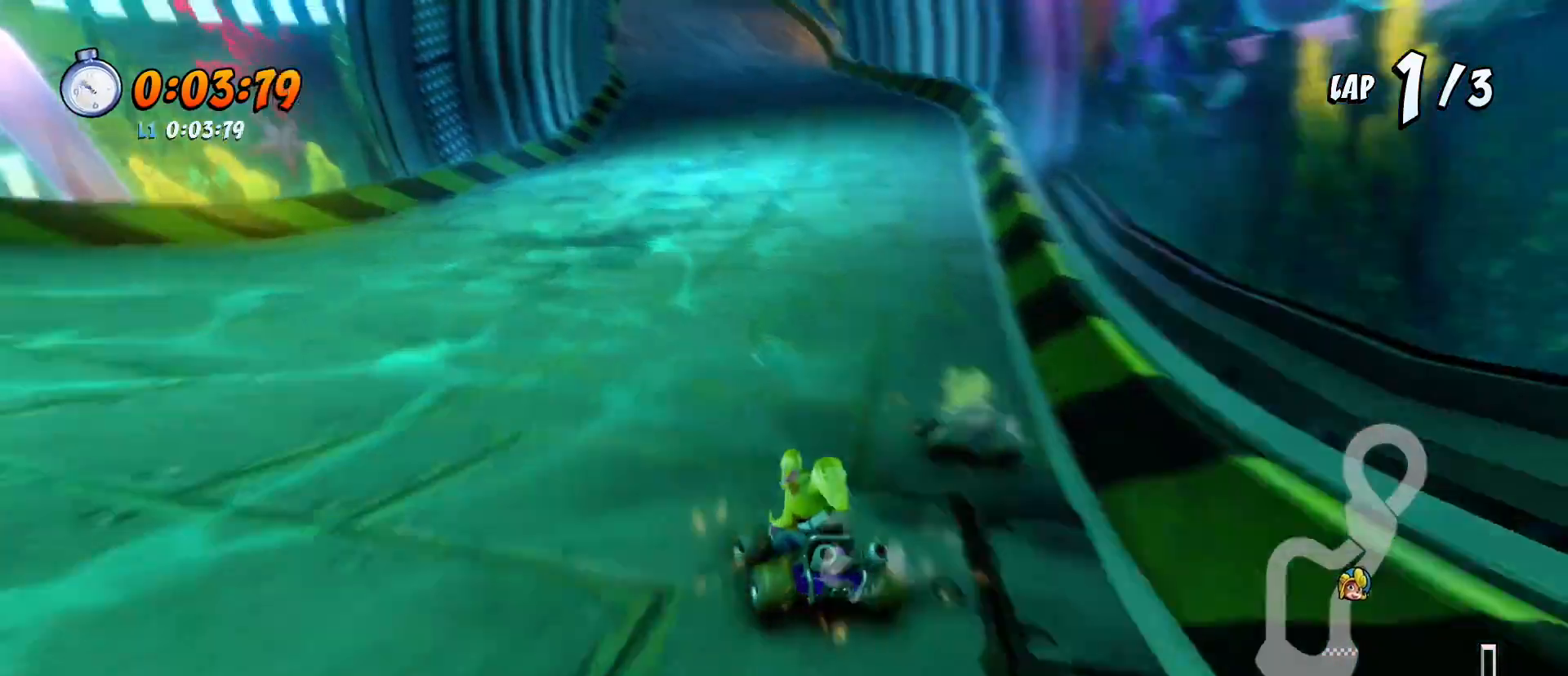
{"buttons": ["CROSS", "SQUARE", "R2", "DPAD_DOWN"], "left_stick": "center", "events": [[167, "DPAD_LEFT", "down"], [233, "DPAD_DOWN", "up"], [367, "DPAD_DOWN", "down"], [467, "DPAD_LEFT", "up"]]}
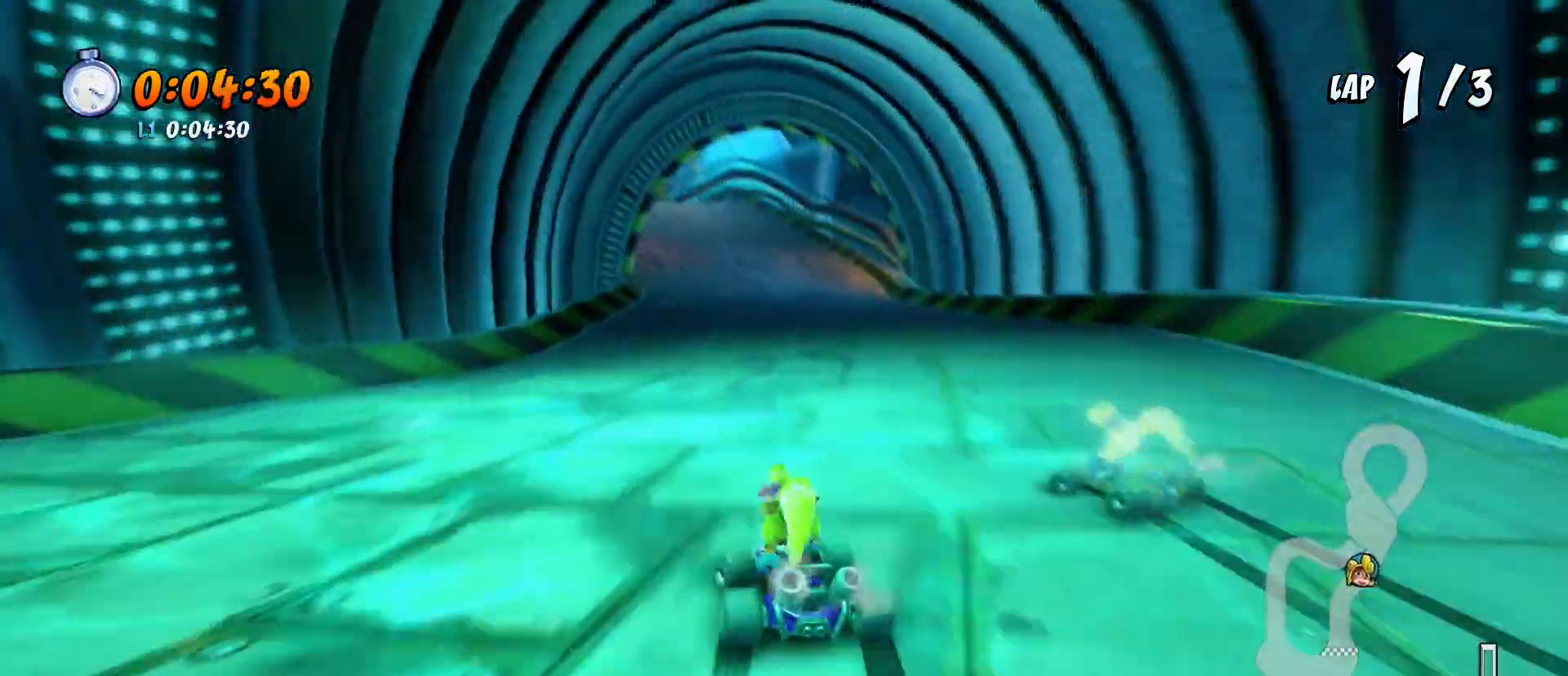
{"buttons": ["CROSS", "SQUARE", "R2", "DPAD_DOWN"], "left_stick": "center", "events": [[100, "DPAD_LEFT", "down"], [200, "DPAD_DOWN", "up"], [267, "DPAD_DOWN", "down"], [433, "DPAD_LEFT", "up"]]}
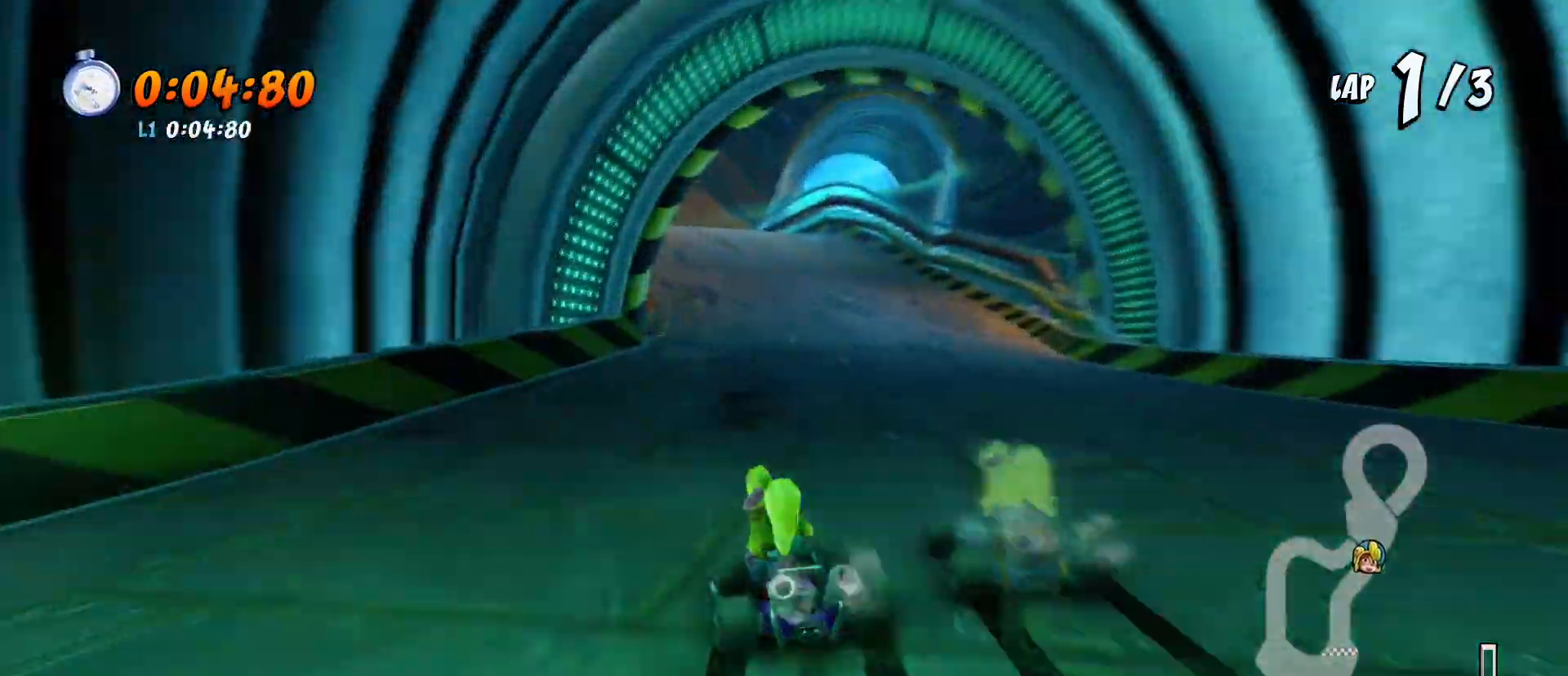
{"buttons": ["CROSS", "SQUARE", "R2", "DPAD_DOWN", "DPAD_LEFT"], "left_stick": "center", "events": [[67, "DPAD_LEFT", "down"], [167, "DPAD_DOWN", "up"], [500, "DPAD_DOWN", "down"]]}
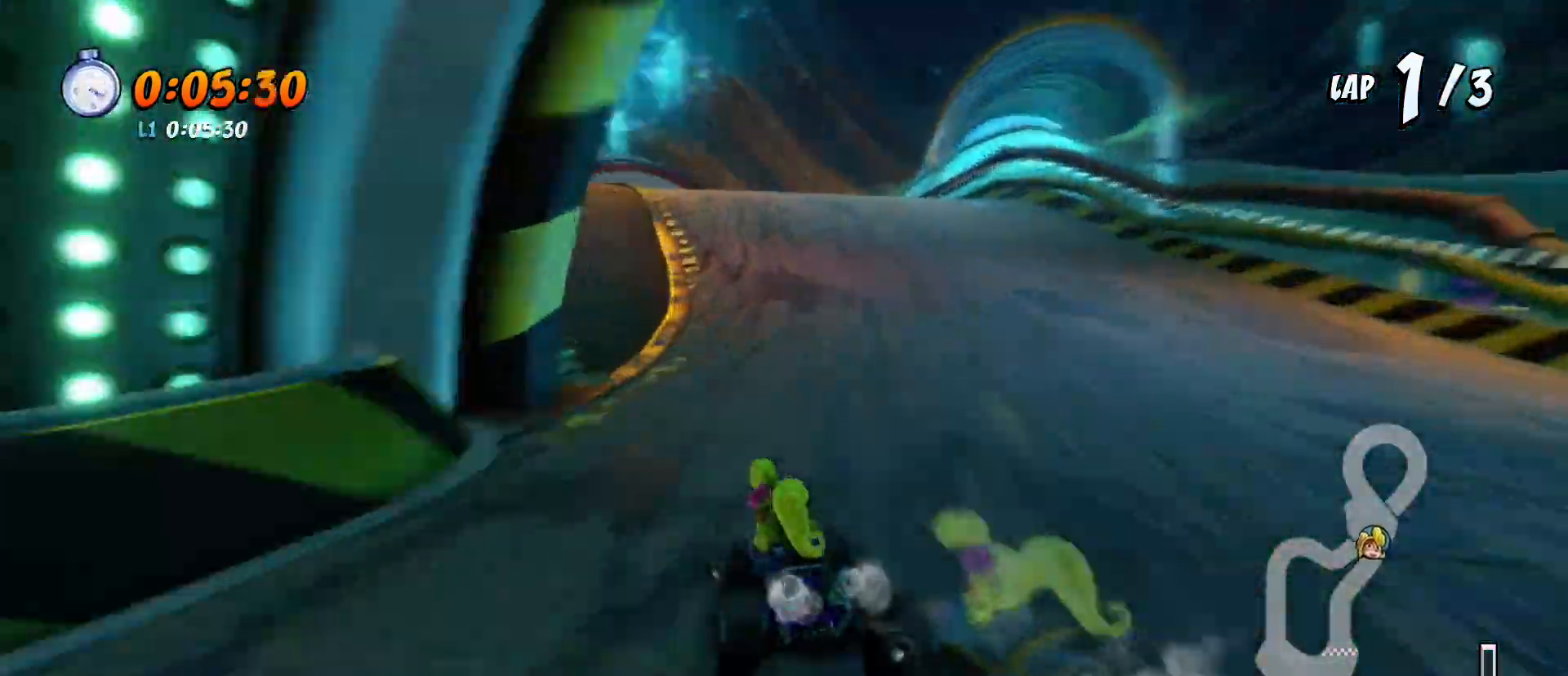
{"buttons": ["CROSS", "SQUARE", "R2", "DPAD_DOWN", "DPAD_LEFT"], "left_stick": "center", "events": [[133, "DPAD_LEFT", "up"], [267, "DPAD_LEFT", "down"], [333, "DPAD_DOWN", "up"], [467, "DPAD_DOWN", "down"]]}
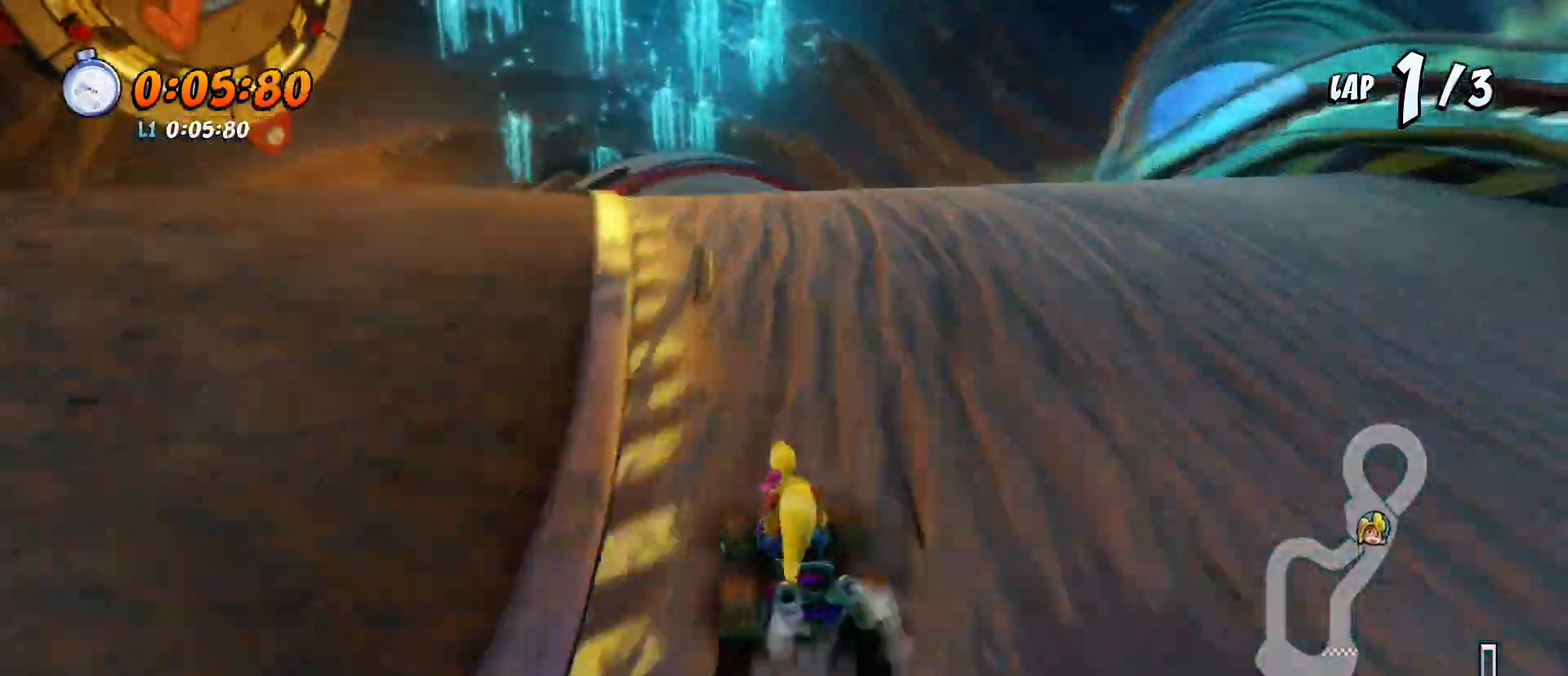
{"buttons": ["CROSS", "R2"], "left_stick": "center", "events": [[67, "DPAD_LEFT", "up"], [100, "DPAD_LEFT", "down"], [167, "R1", "down"], [233, "DPAD_DOWN", "up"], [300, "DPAD_LEFT", "up"], [467, "R1", "up"], [467, "SQUARE", "up"]]}
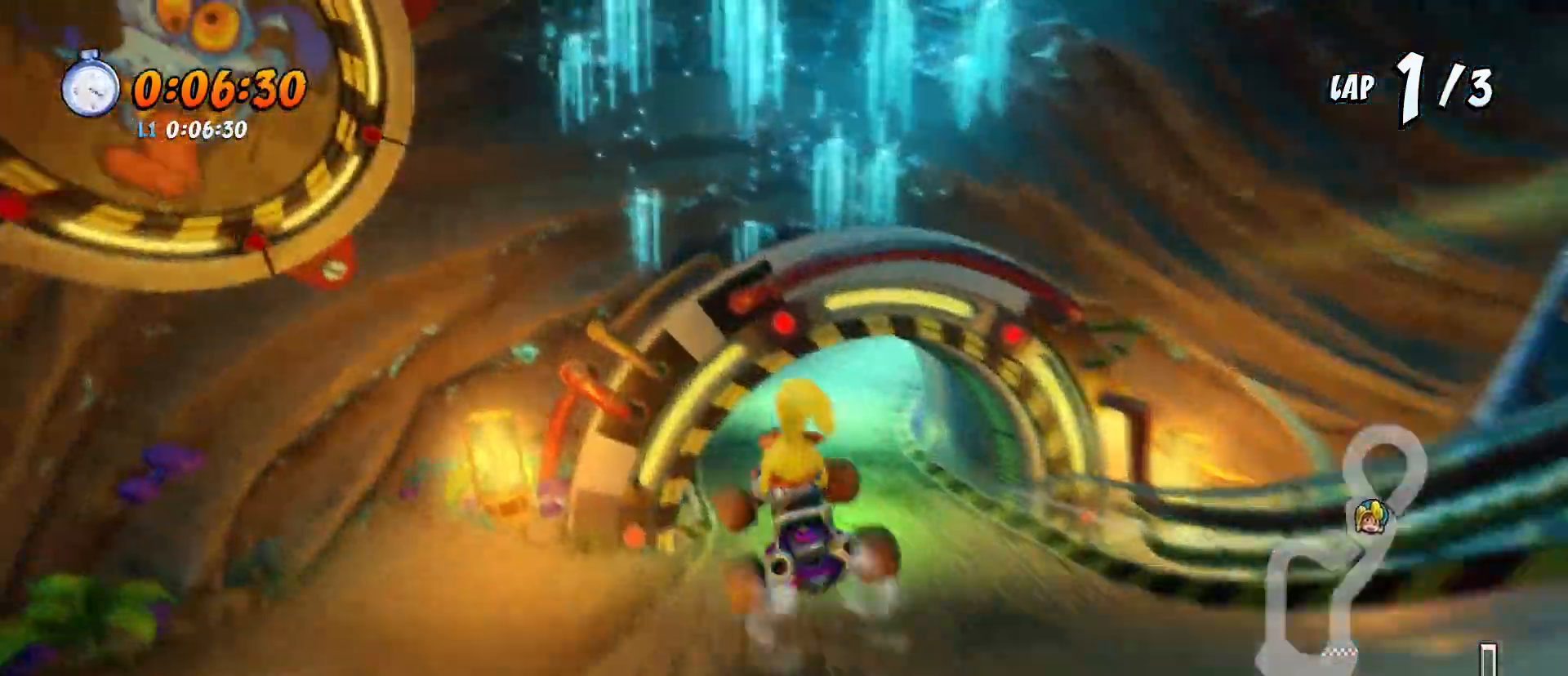
{"buttons": ["CROSS", "R2"], "left_stick": "center", "events": [[67, "CROSS", "up"], [133, "CROSS", "down"], [167, "DPAD_RIGHT", "down"], [300, "DPAD_RIGHT", "up"]]}
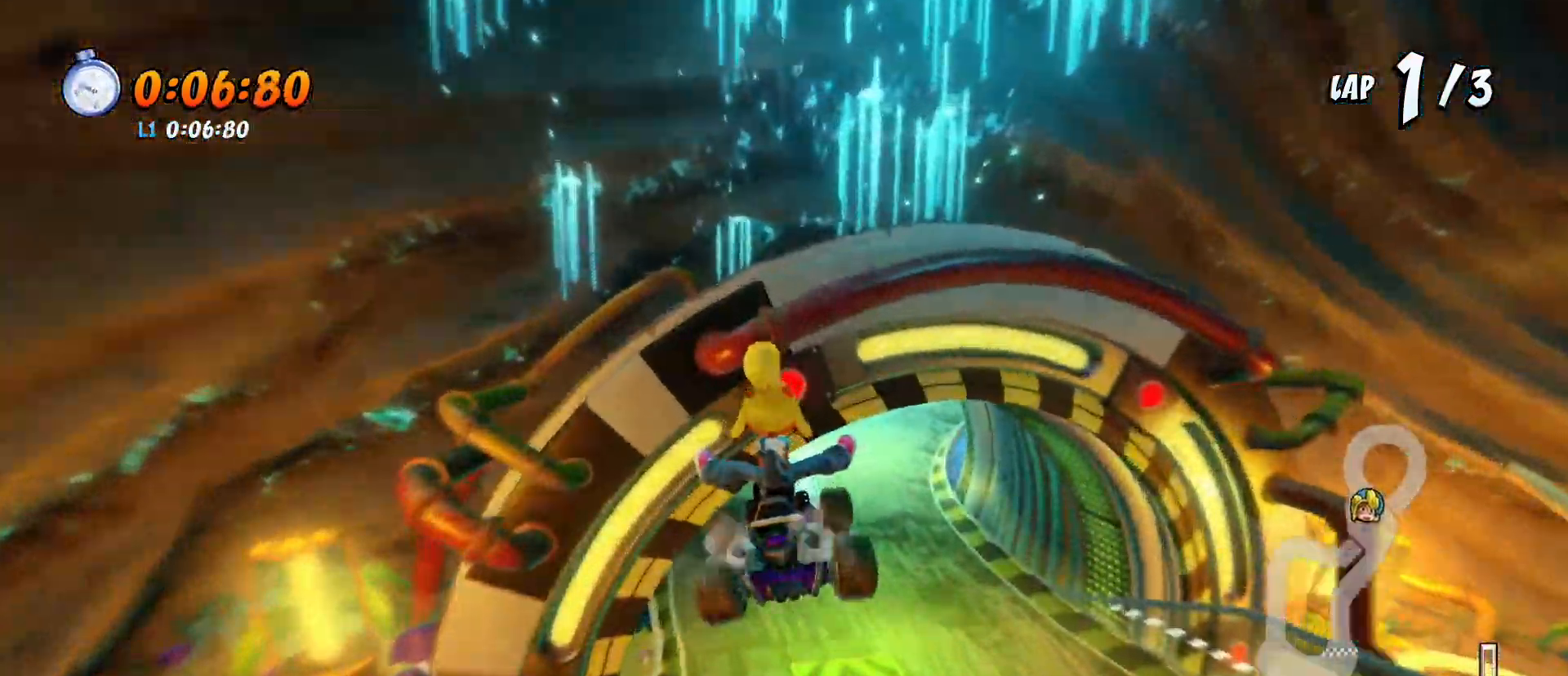
{"buttons": ["CROSS", "R1", "R2"], "left_stick": "center", "events": [[67, "DPAD_DOWN", "down"], [200, "DPAD_DOWN", "up"], [467, "R1", "down"]]}
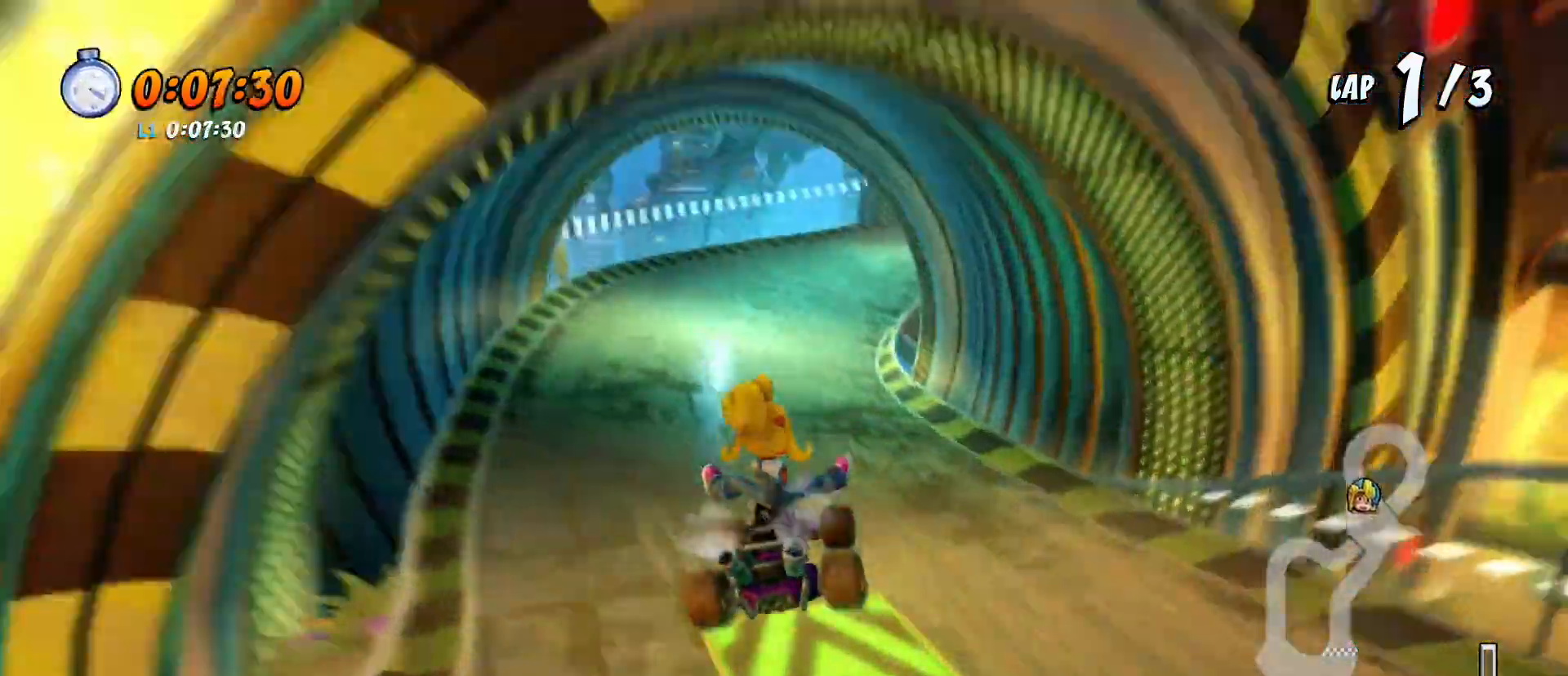
{"buttons": ["CROSS", "R1", "R2", "DPAD_LEFT"], "left_stick": "center", "events": [[33, "DPAD_LEFT", "down"], [100, "DPAD_DOWN", "down"], [133, "DPAD_LEFT", "up"], [333, "DPAD_LEFT", "down"], [367, "DPAD_DOWN", "up"]]}
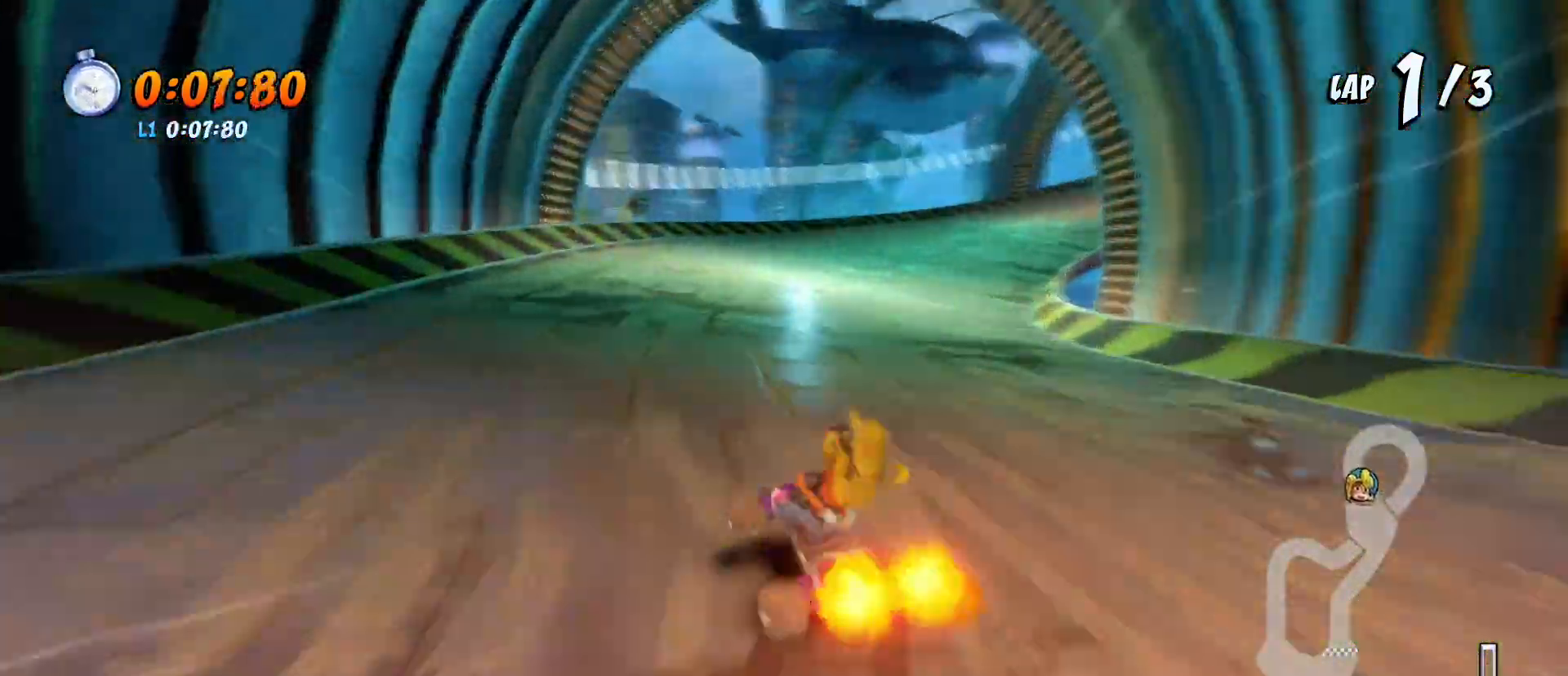
{"buttons": ["CROSS", "R1", "R2", "DPAD_DOWN", "DPAD_RIGHT"], "left_stick": "center", "events": [[33, "DPAD_DOWN", "down"], [67, "DPAD_LEFT", "up"], [67, "DPAD_RIGHT", "down"], [67, "R1", "up"], [167, "R1", "down"]]}
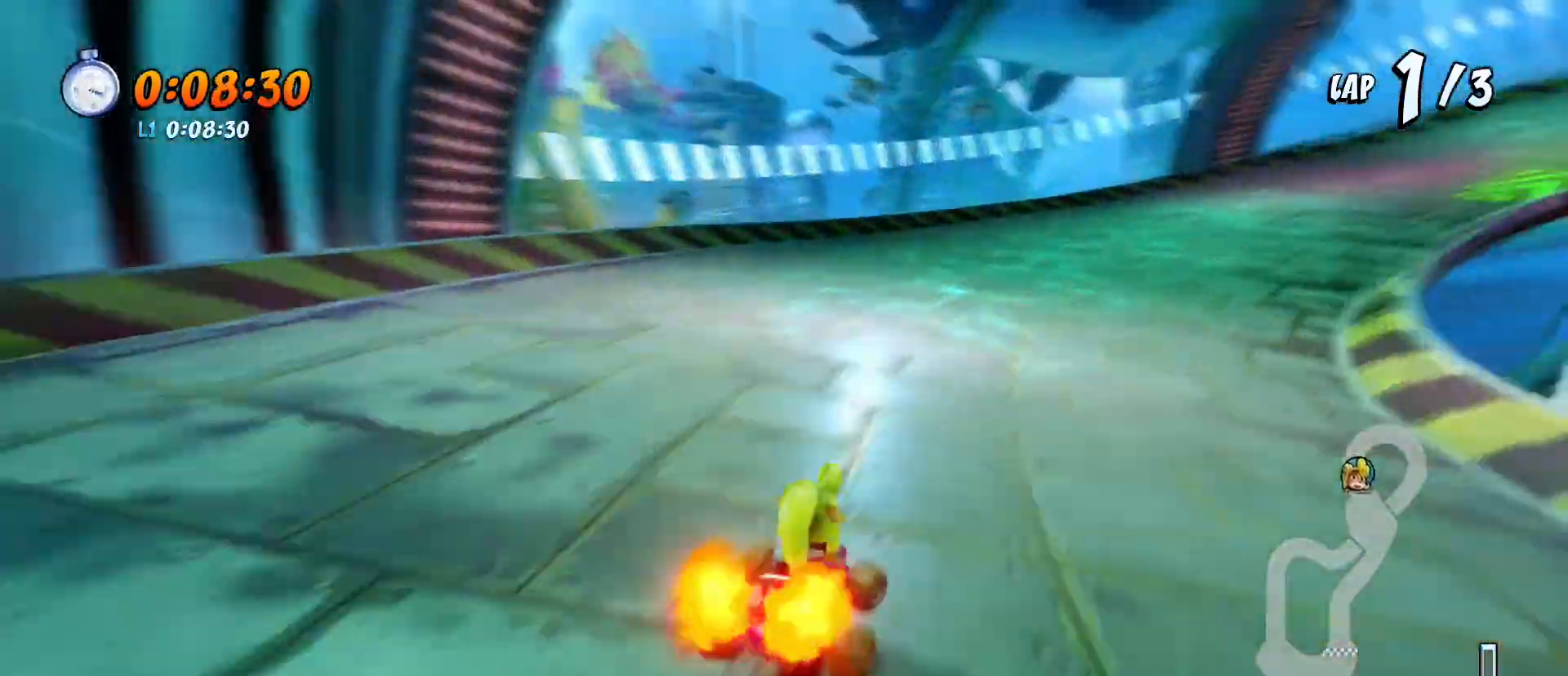
{"buttons": ["CROSS", "R1", "R2", "DPAD_DOWN", "DPAD_RIGHT"], "left_stick": "center", "events": []}
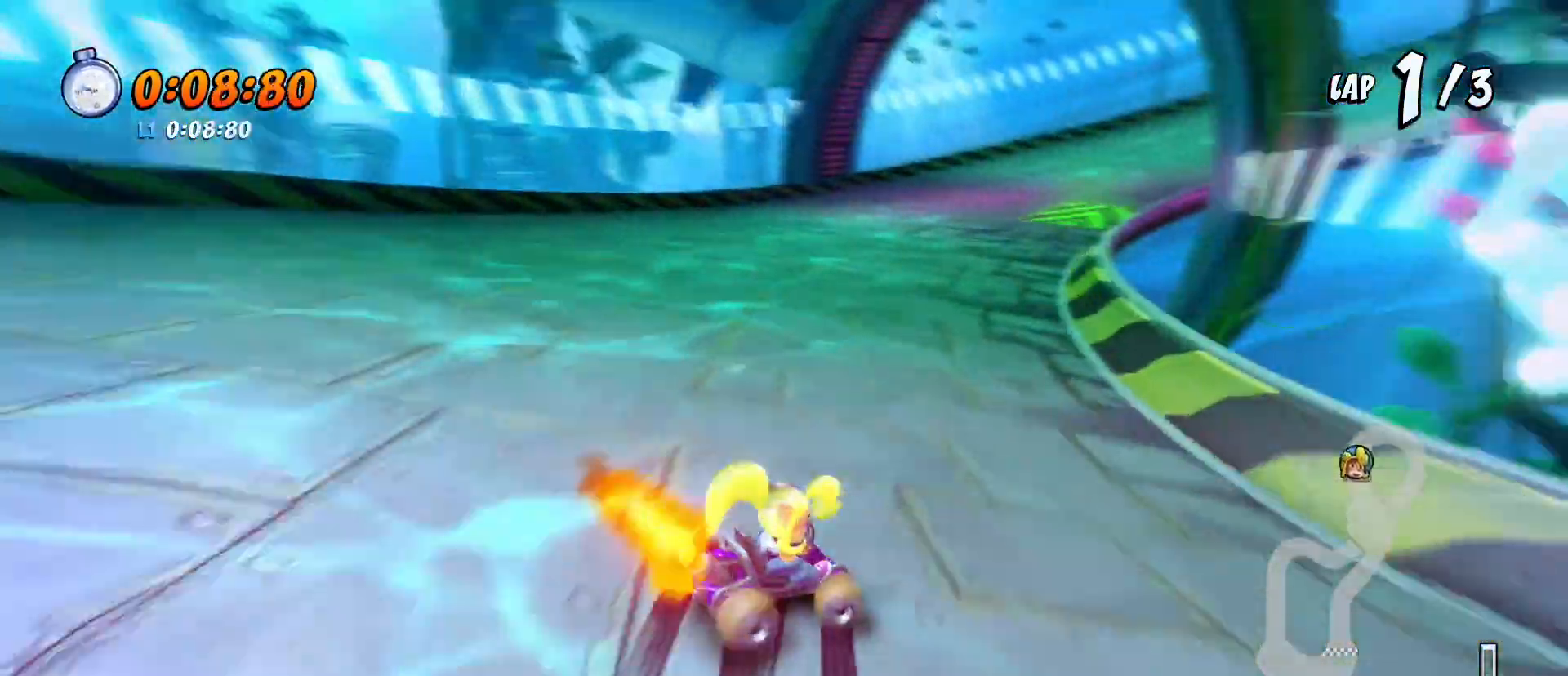
{"buttons": ["CROSS", "L1", "R1", "R2", "DPAD_LEFT"], "left_stick": "center", "events": [[100, "DPAD_RIGHT", "up"], [233, "DPAD_DOWN", "up"], [367, "DPAD_LEFT", "down"], [367, "L1", "down"]]}